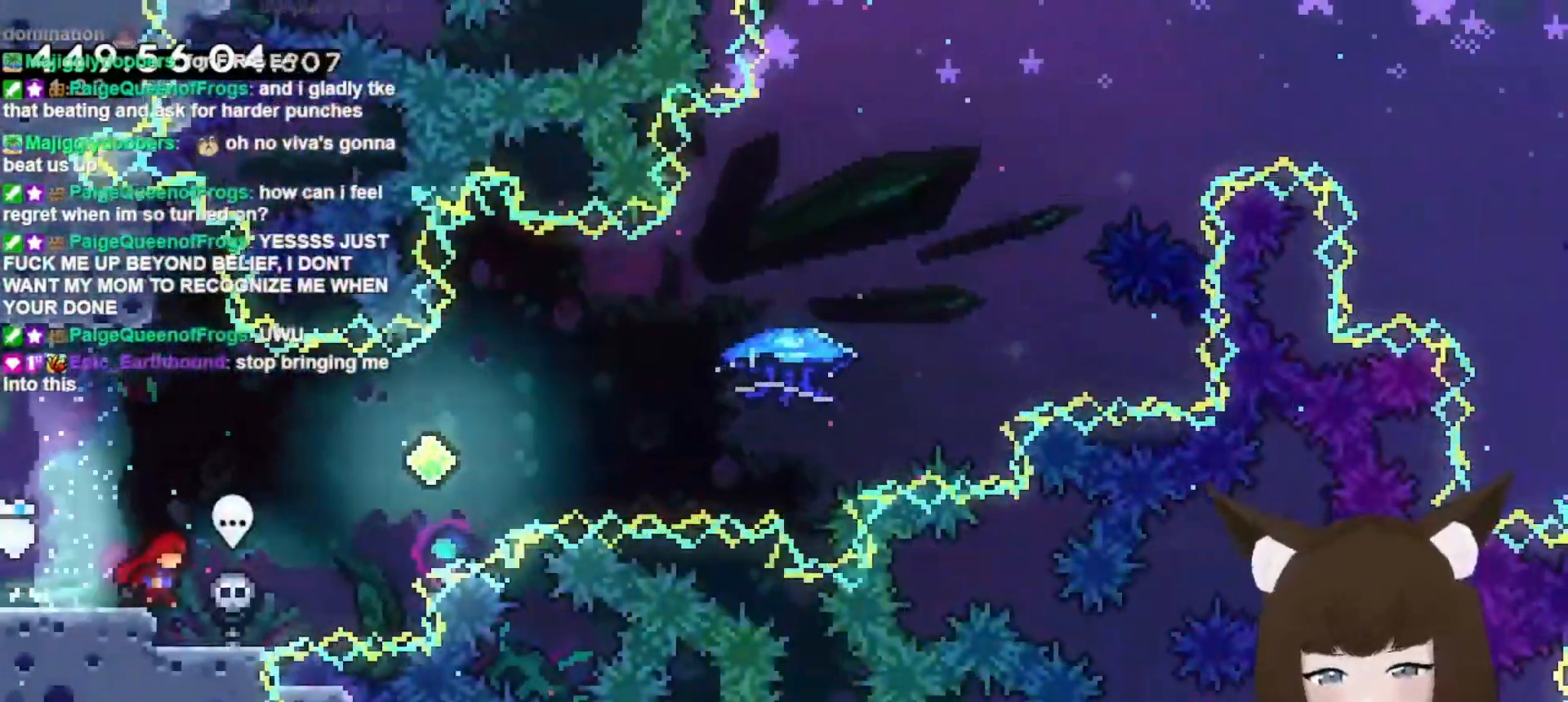
Gameplay with keyboard; each line is a JSON object with the keys held at the frame after it. "events" lists presses ("down") and releases ("up") of "dash", "demo", "down", "grab", "hrype", "jump", "jump2", "left", "right" and "up" between this image and that frame as [ms after this image, input, new state], when the widget could be followed in between. No other keys are recorded. Mouse input is not recorded. Key names are as the overlay labels them; some are game actions (e.g. jump) rather than physical keys.
{"keys": ["grab", "jump", "right"], "events": [[200, "right", "up"], [400, "jump", "down"], [433, "right", "down"]]}
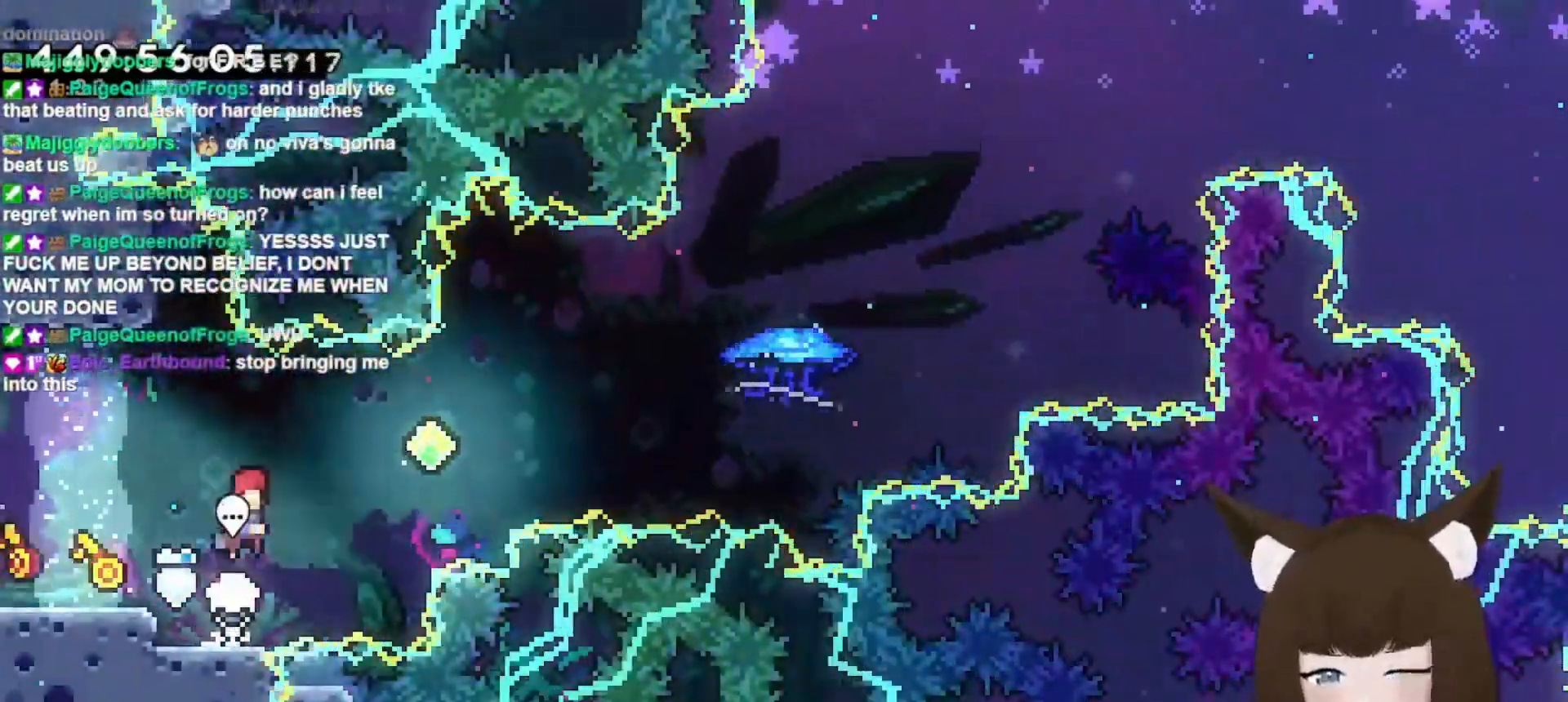
{"keys": ["dash", "grab", "jump", "right"], "events": [[267, "dash", "down"]]}
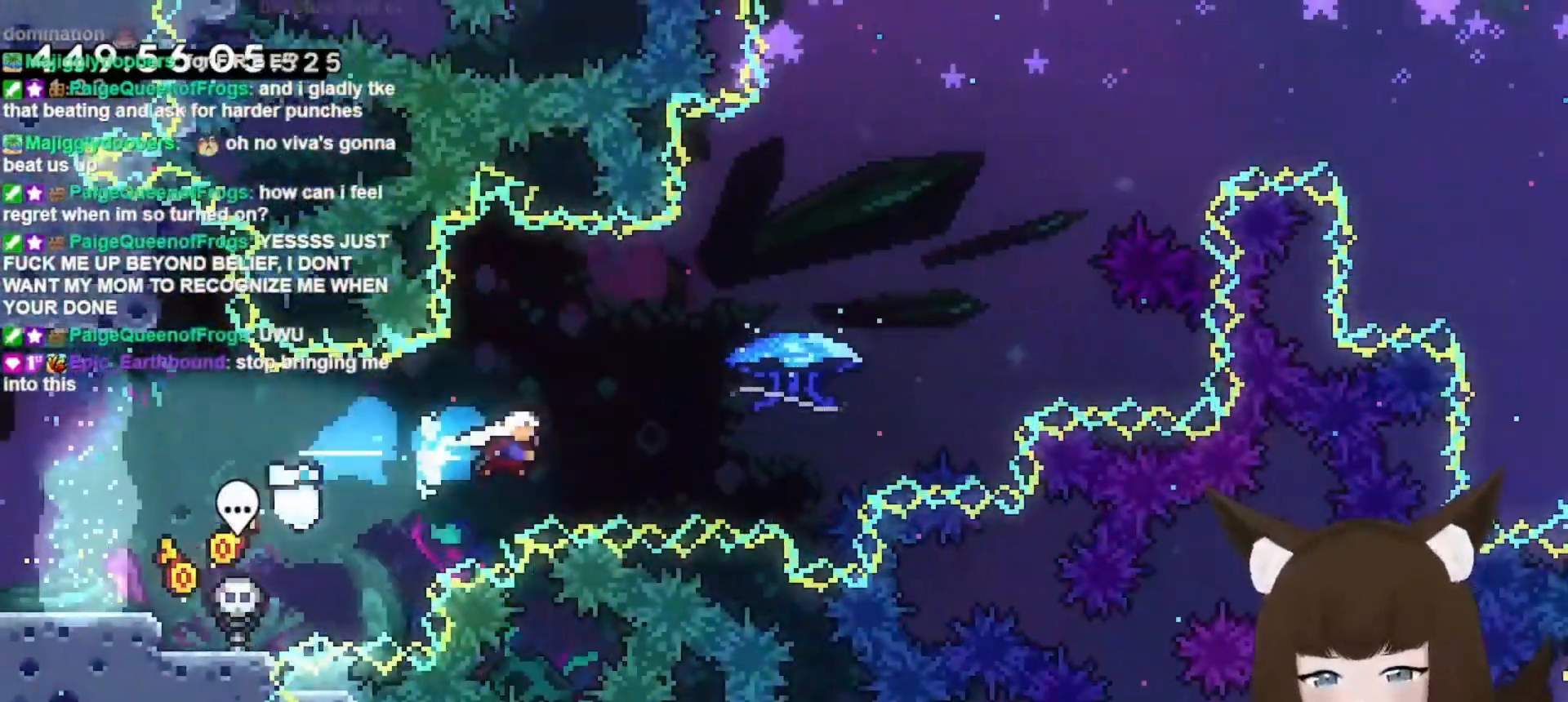
{"keys": ["dash", "grab", "jump", "right", "up"], "events": [[67, "dash", "up"], [133, "up", "down"], [200, "dash", "down"]]}
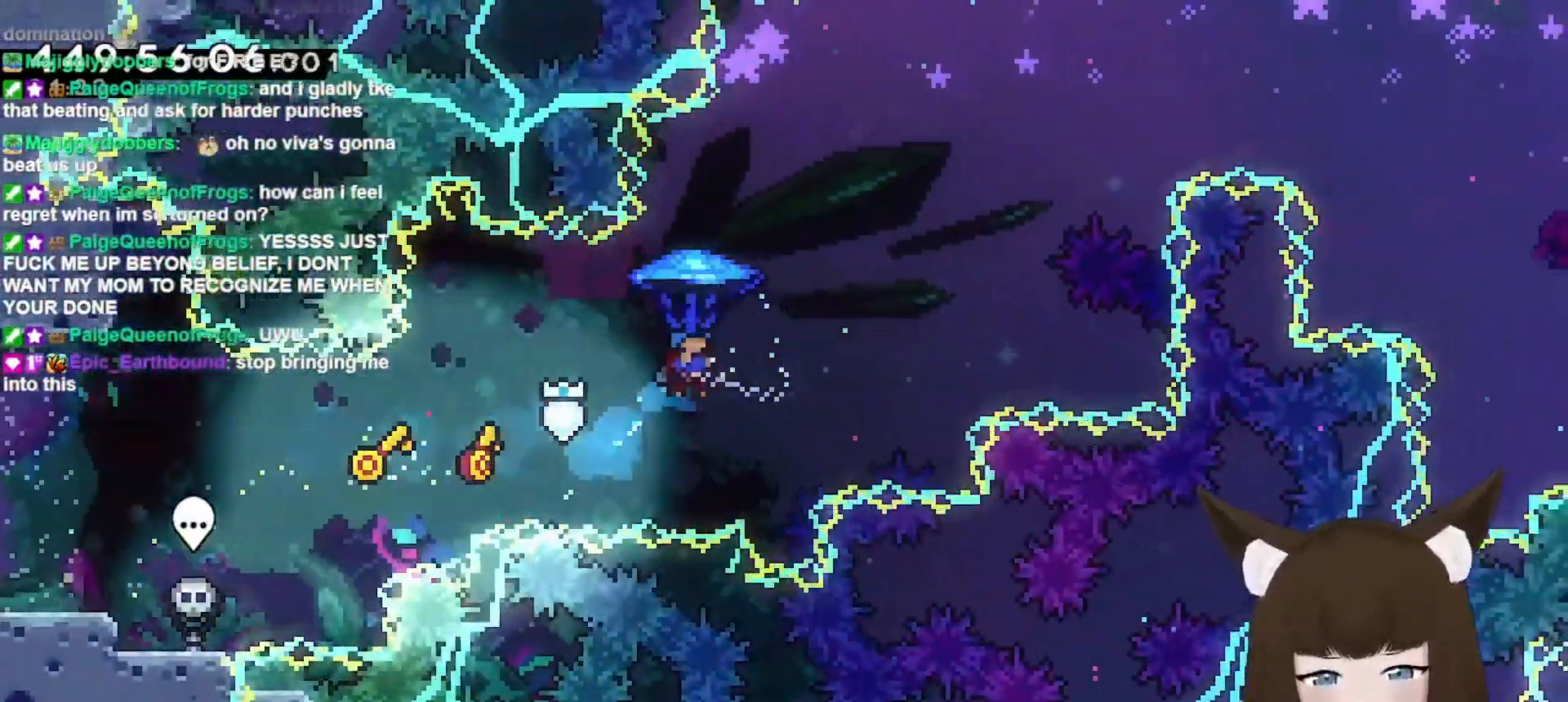
{"keys": ["dash", "grab", "jump", "right", "up"], "events": []}
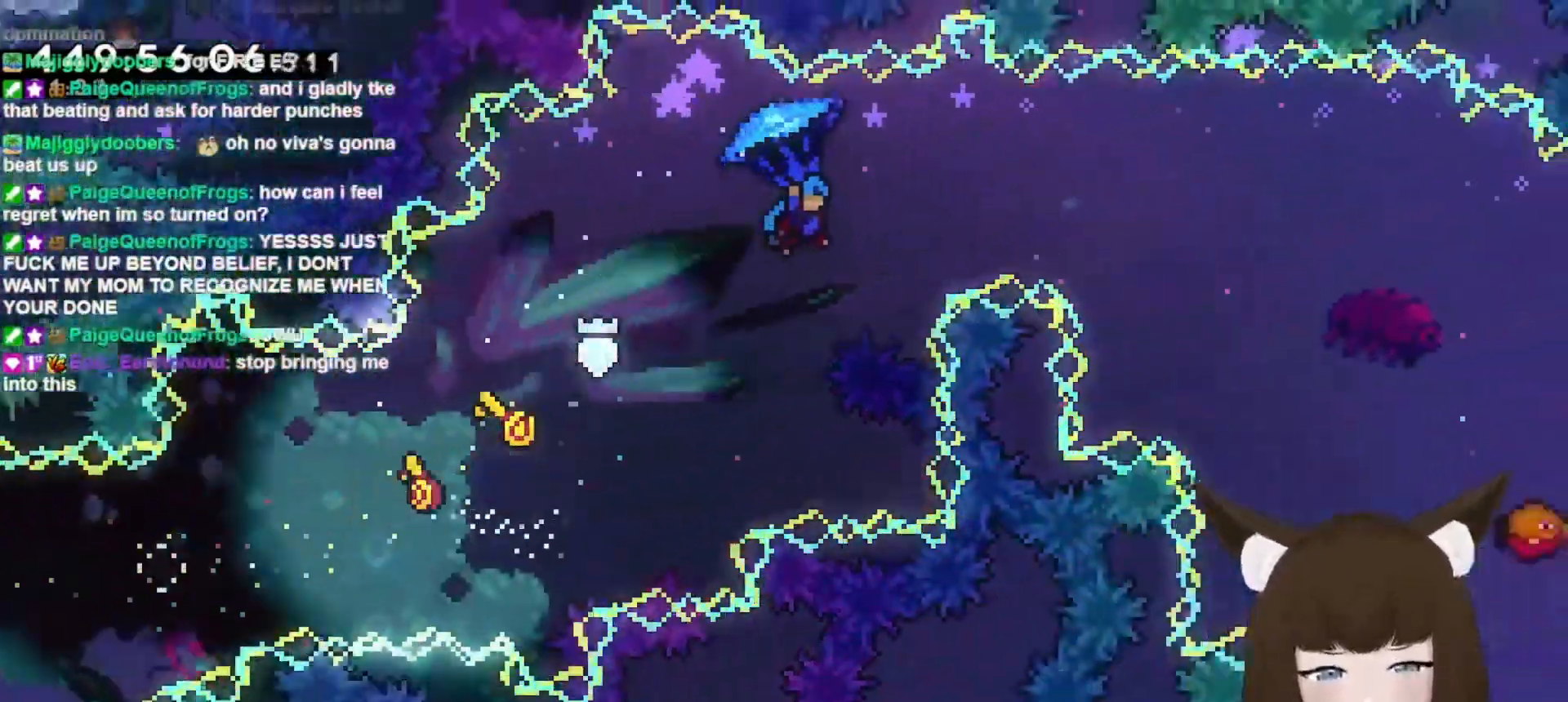
{"keys": ["grab", "right", "up"], "events": [[233, "dash", "up"], [400, "jump", "up"]]}
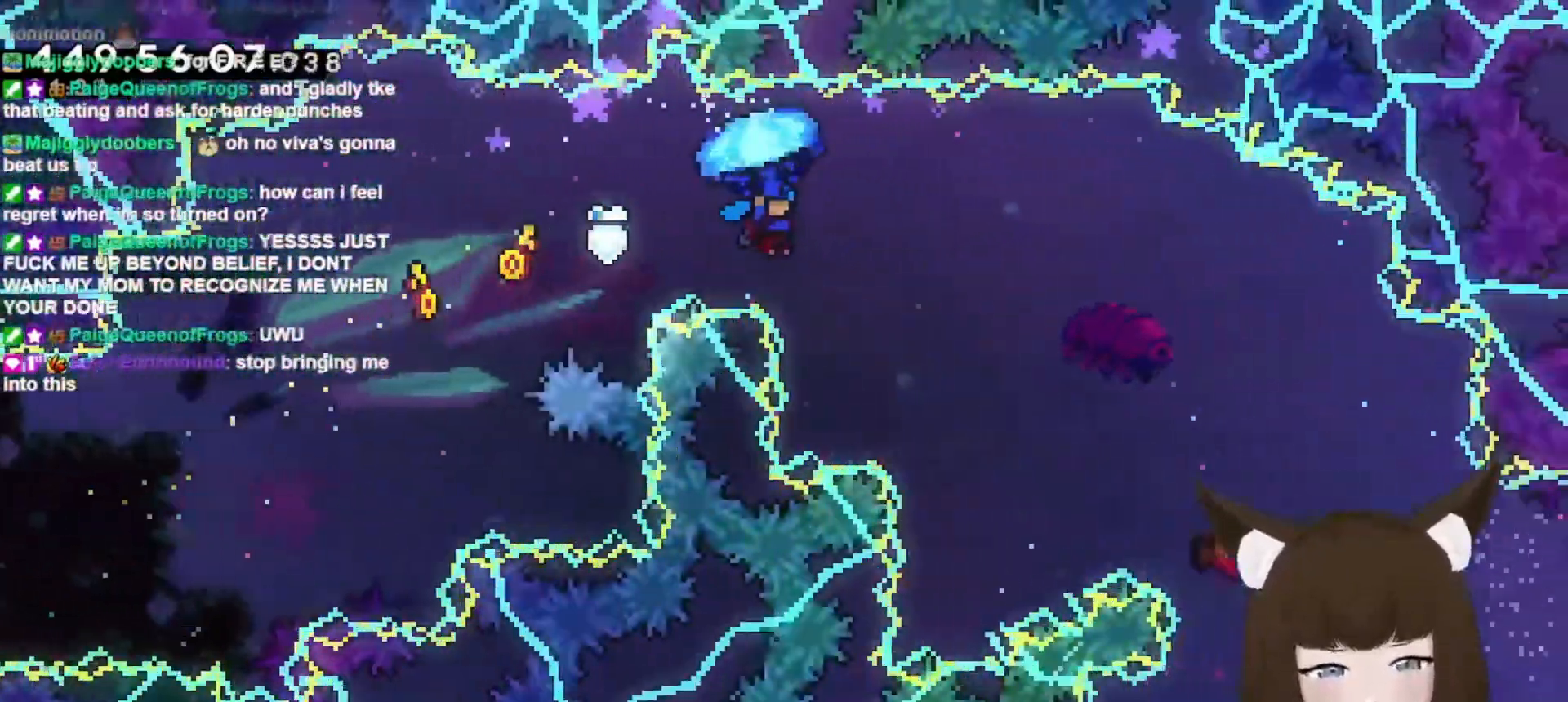
{"keys": ["grab", "right", "up"], "events": []}
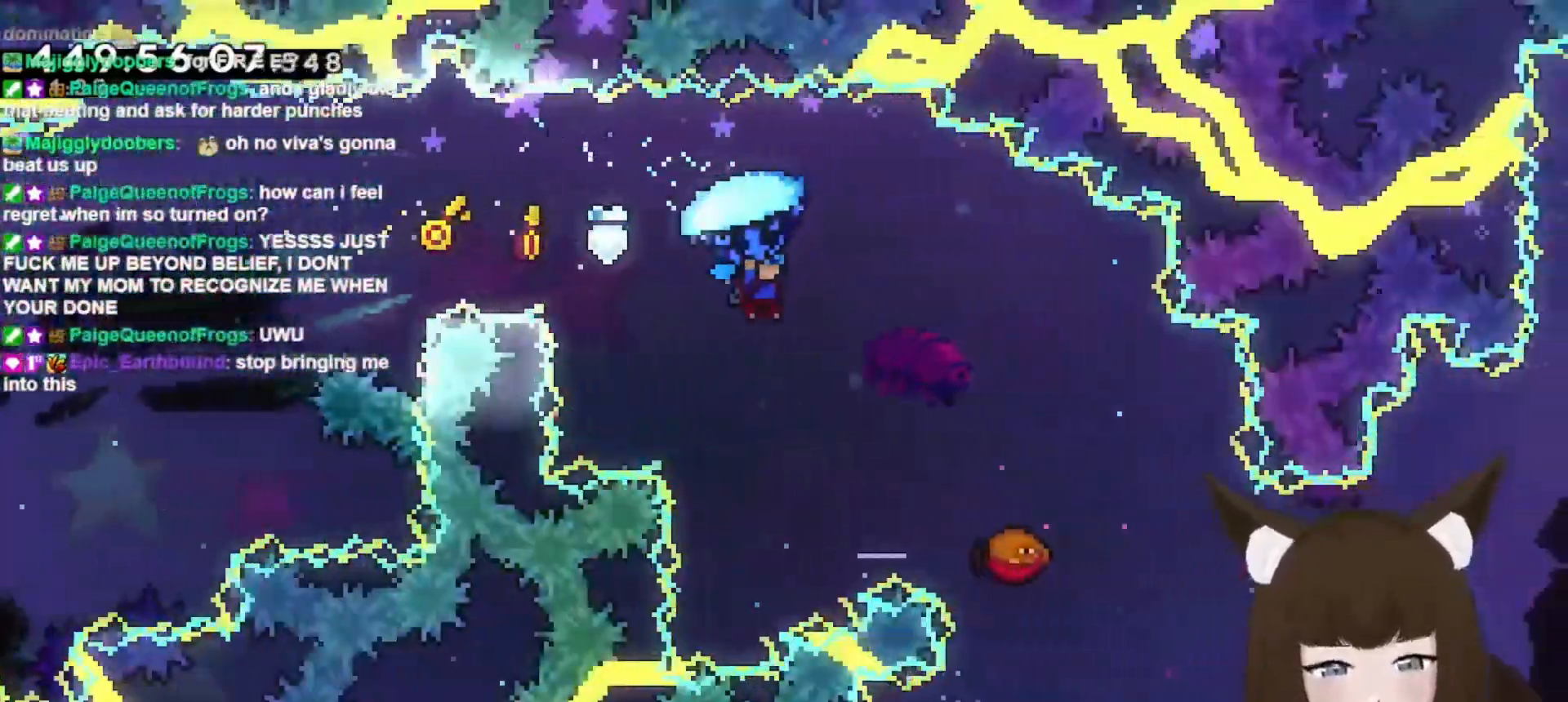
{"keys": ["grab"], "events": [[300, "up", "up"], [333, "right", "up"]]}
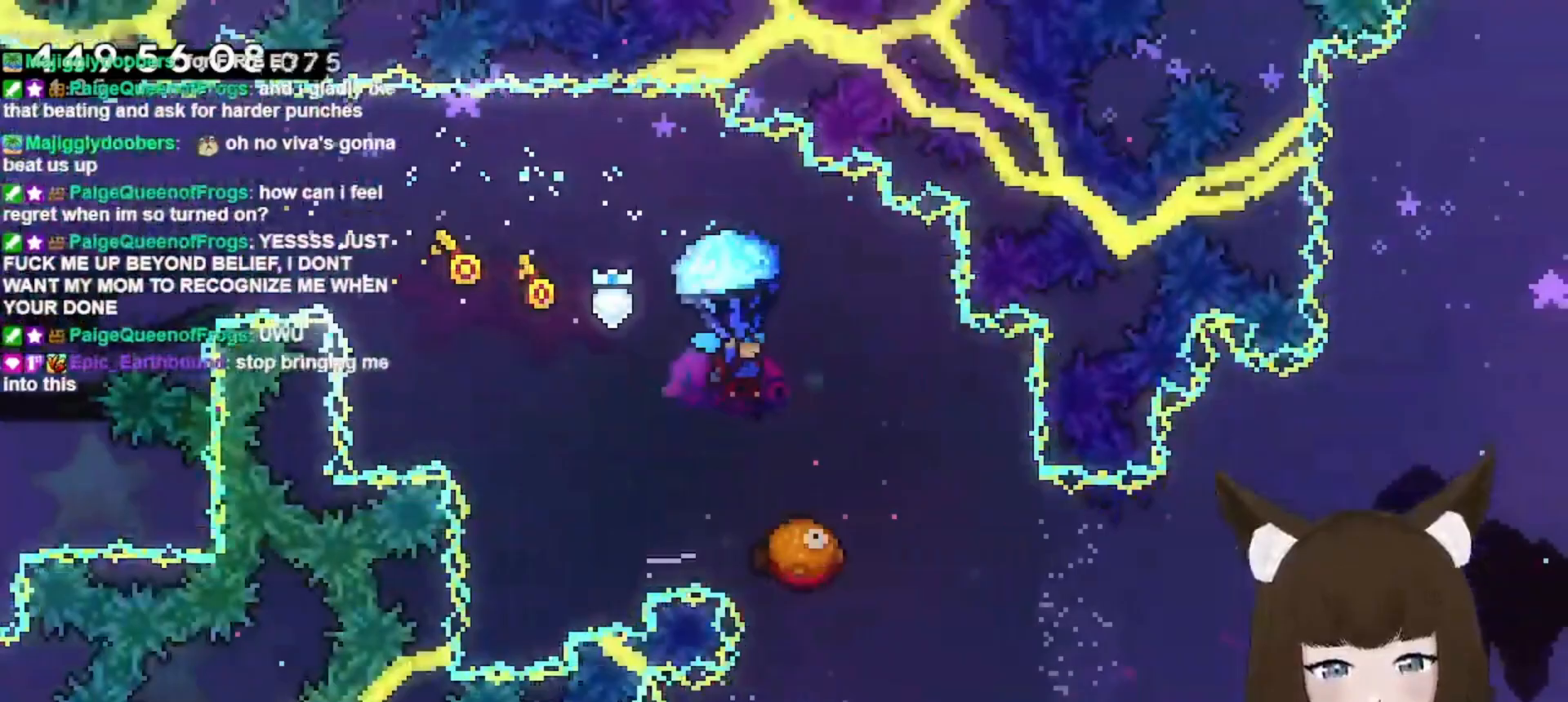
{"keys": ["grab"], "events": [[33, "right", "down"], [133, "right", "up"], [300, "right", "down"], [367, "right", "up"]]}
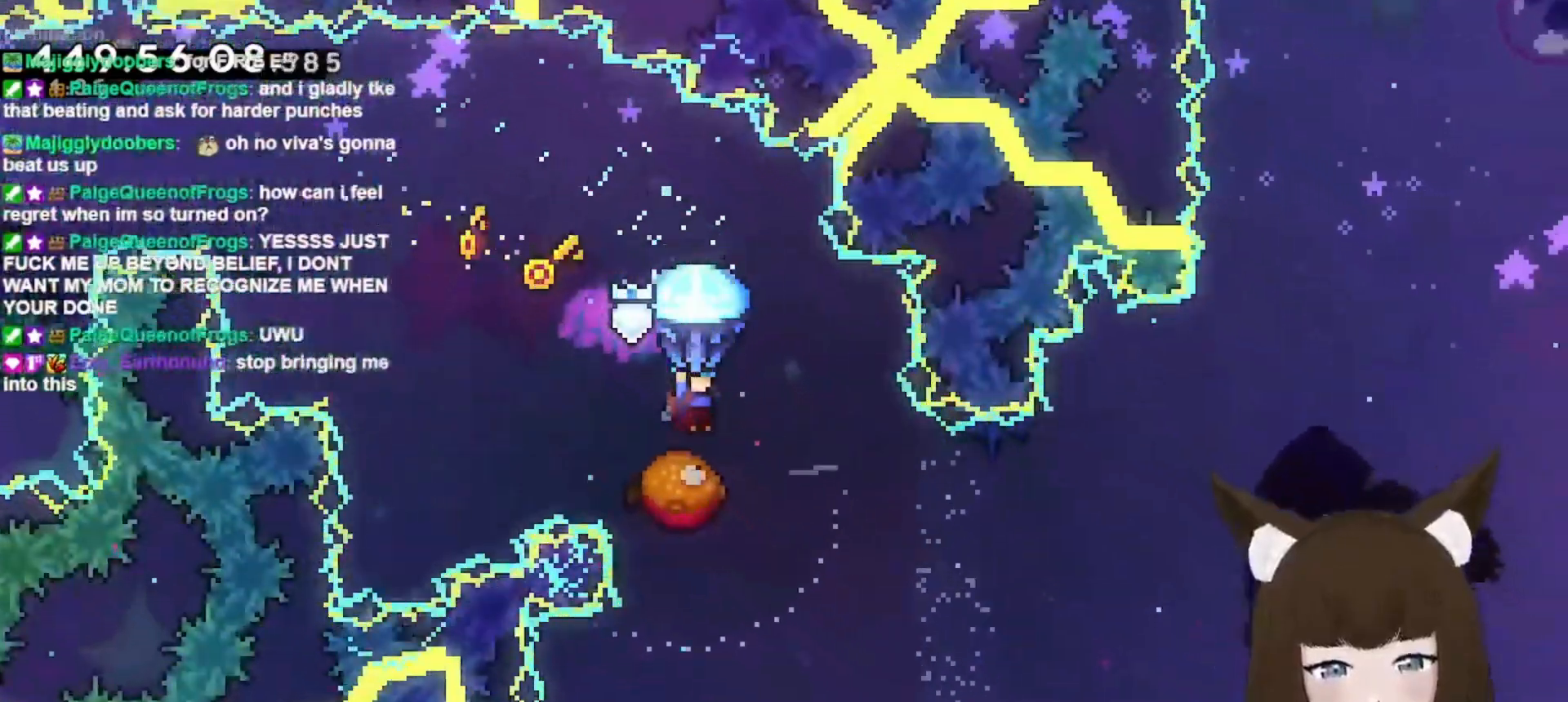
{"keys": ["right"], "events": [[200, "grab", "up"], [467, "right", "down"]]}
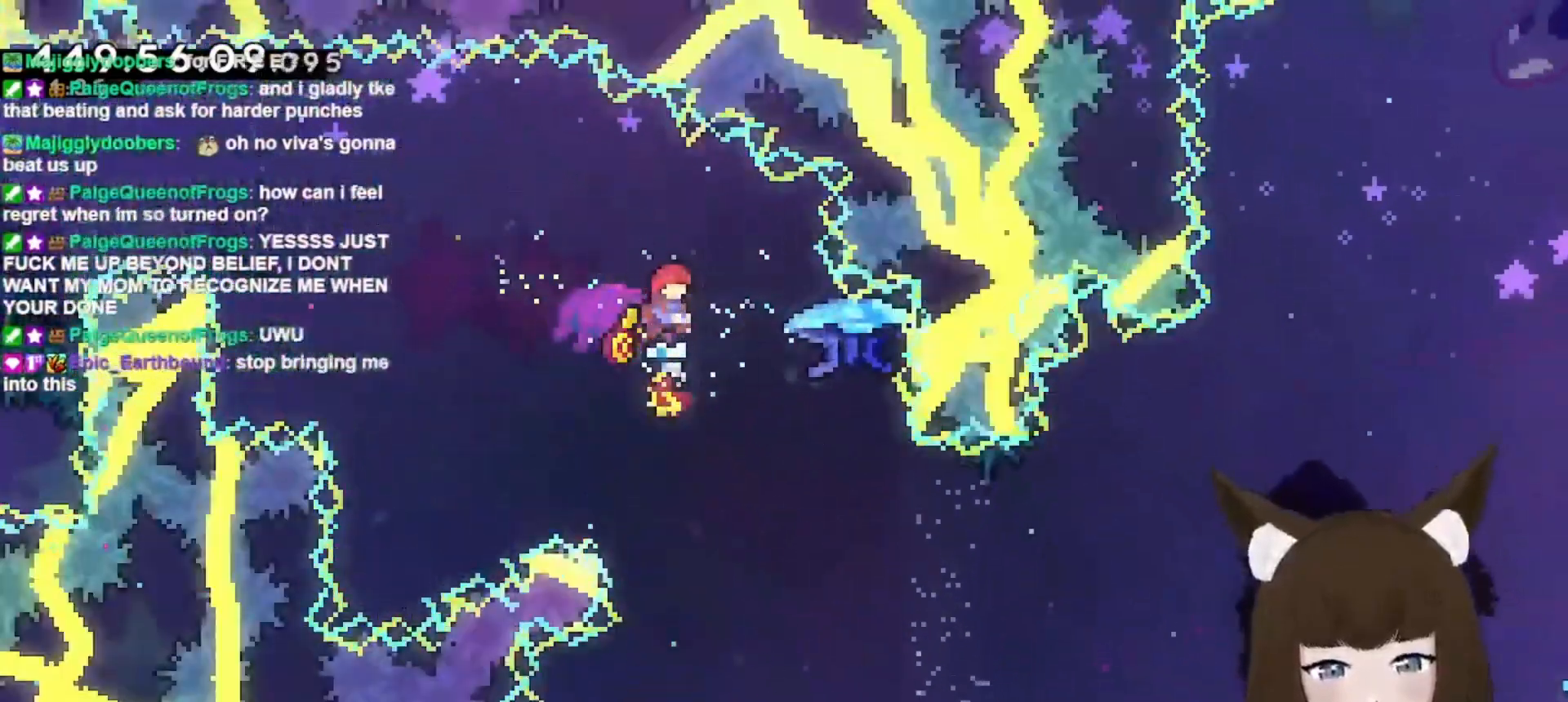
{"keys": [], "events": [[100, "right", "up"], [300, "right", "down"], [433, "right", "up"]]}
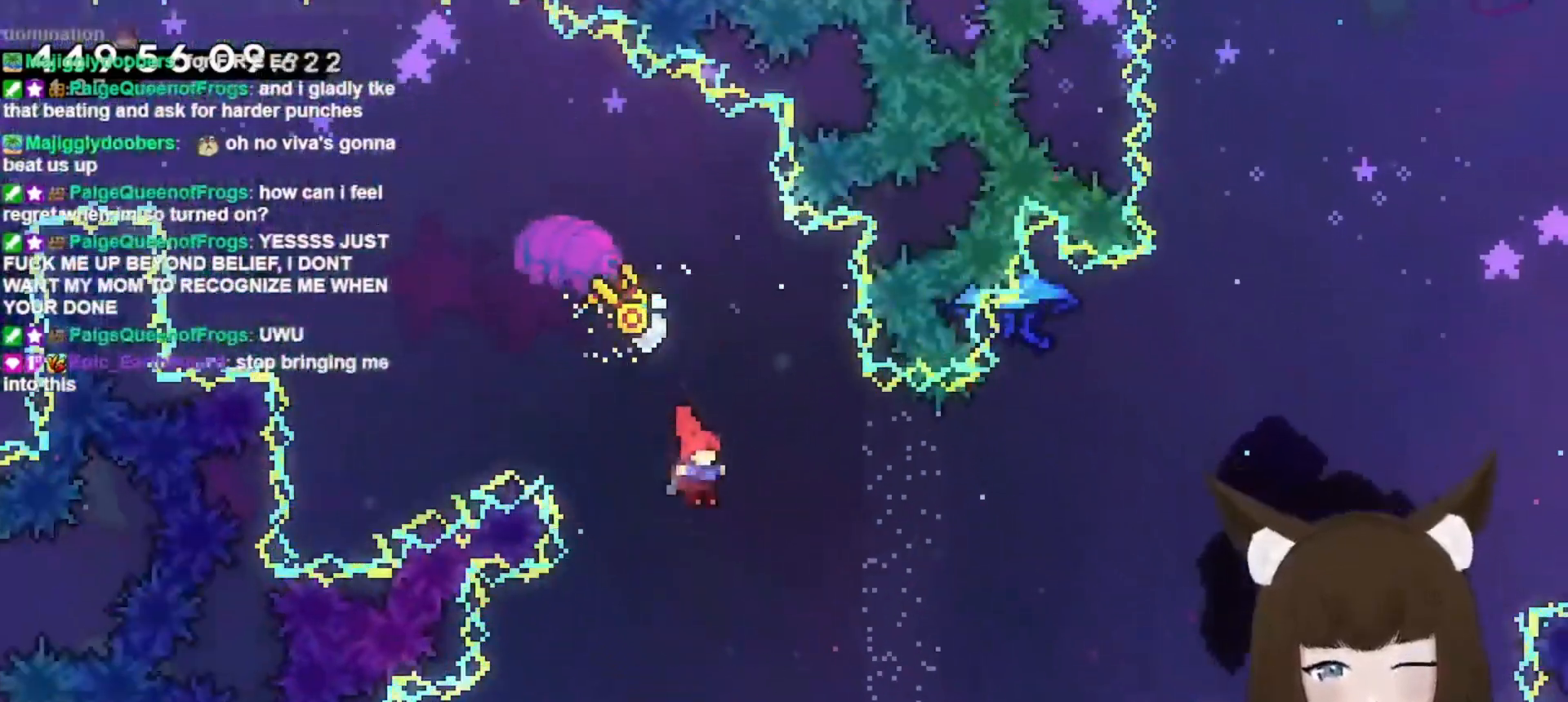
{"keys": ["right"], "events": [[367, "right", "down"]]}
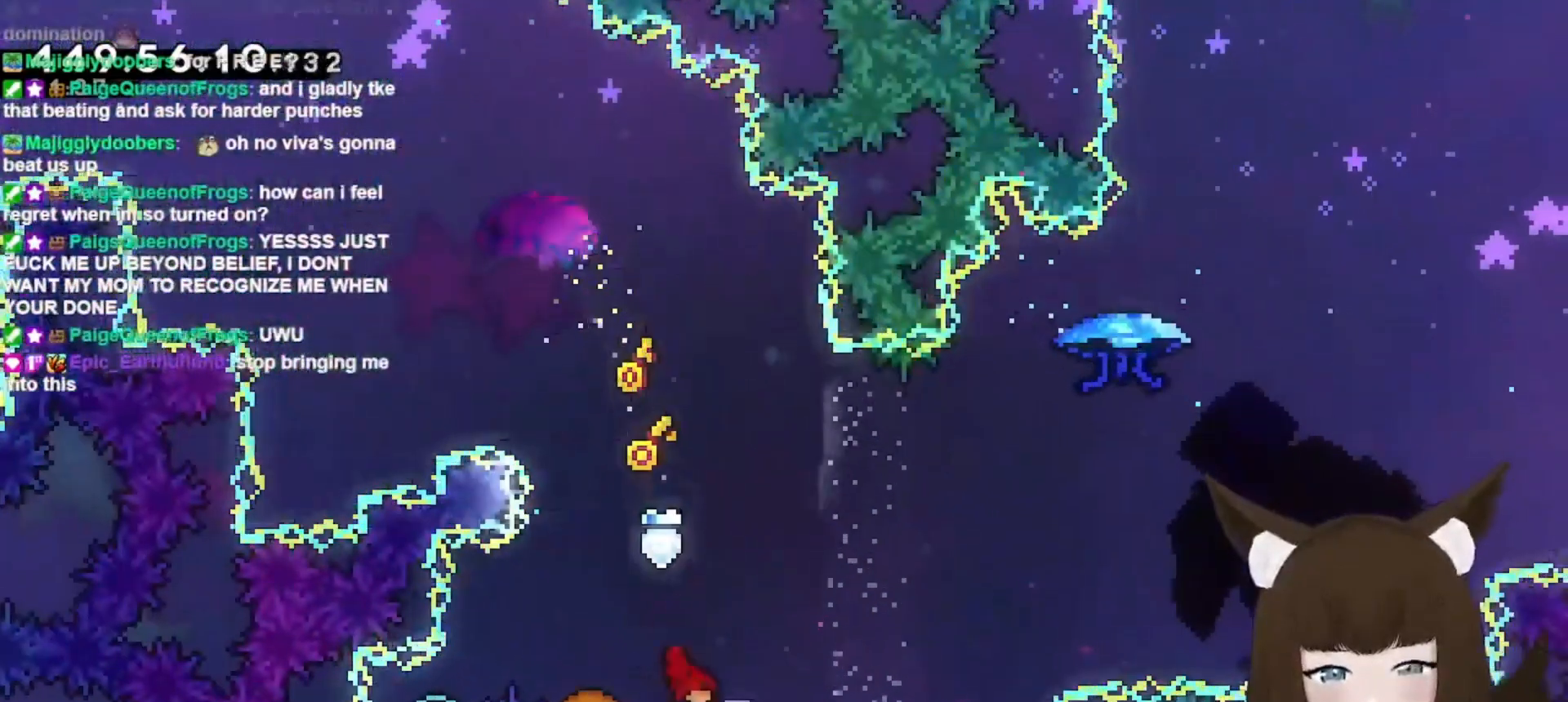
{"keys": ["up"], "events": [[433, "right", "up"], [467, "up", "down"]]}
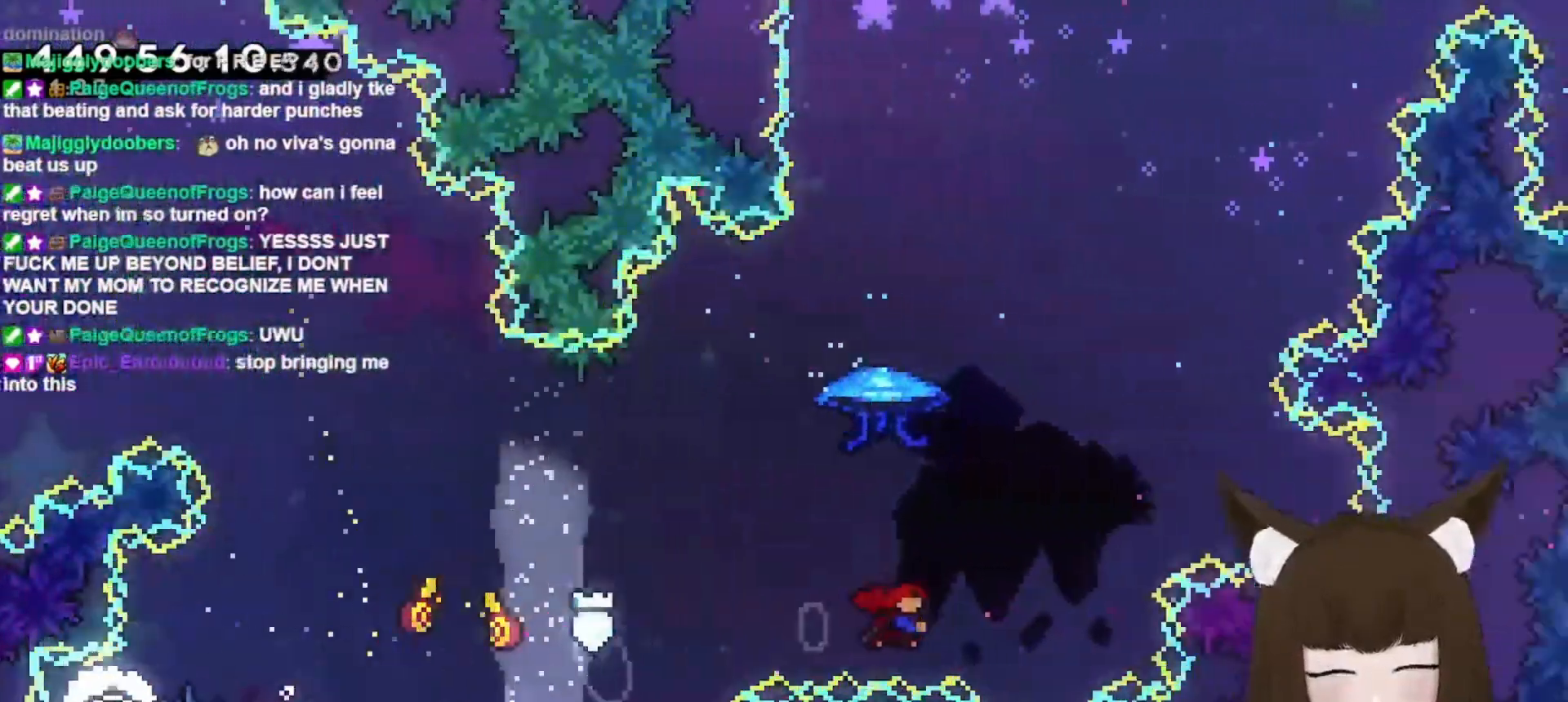
{"keys": ["dash", "grab", "right", "up"], "events": [[33, "dash", "down"], [267, "right", "down"], [300, "grab", "down"]]}
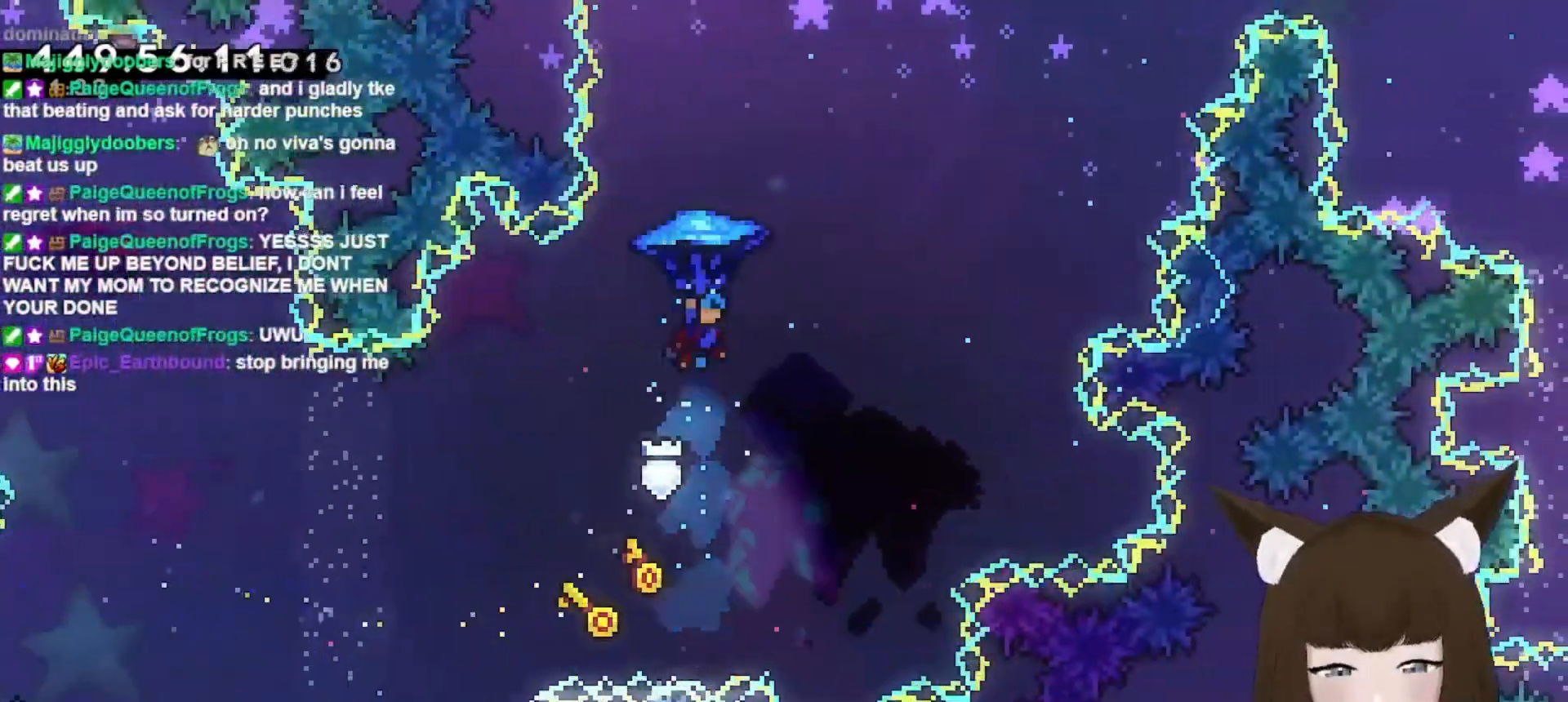
{"keys": ["dash", "grab", "right", "up"], "events": []}
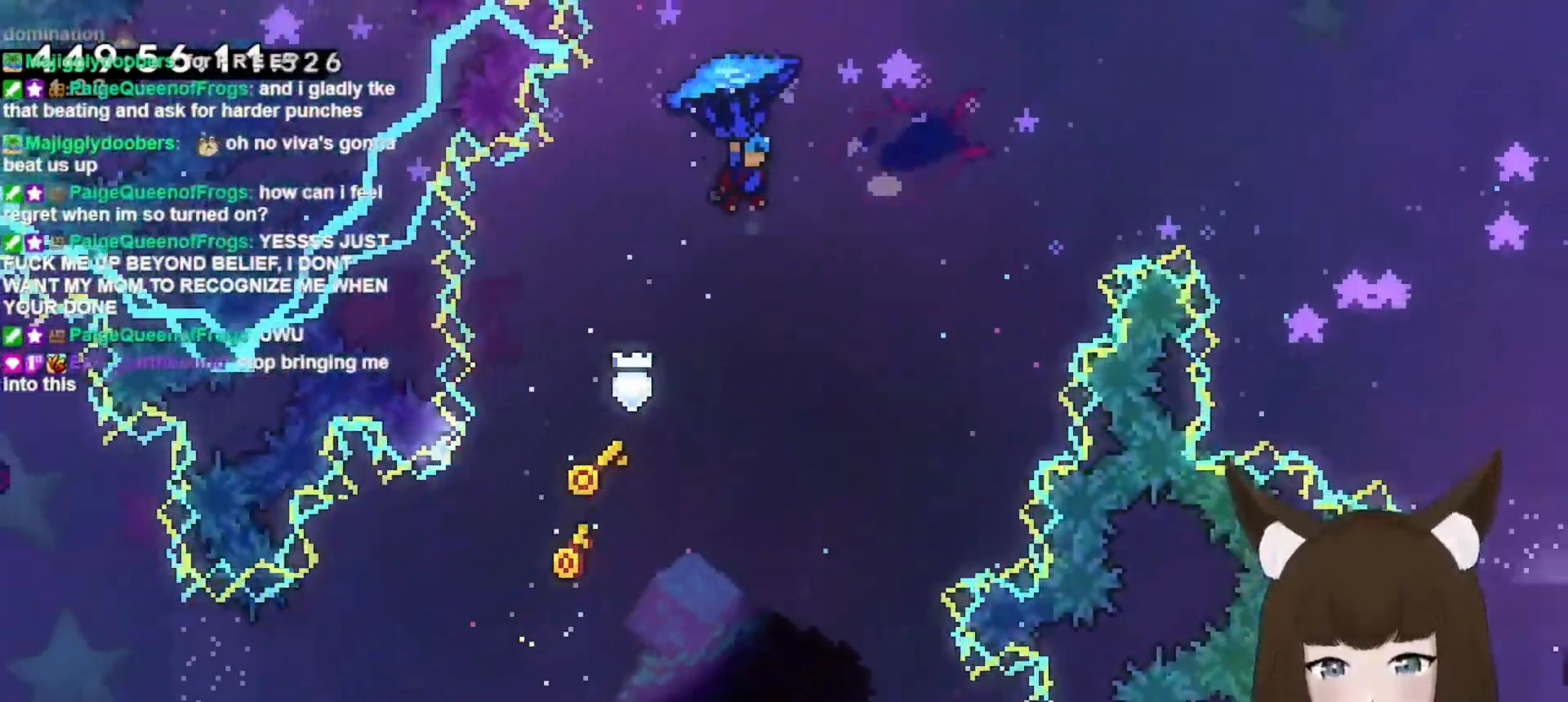
{"keys": ["grab", "right", "up"], "events": [[133, "dash", "up"]]}
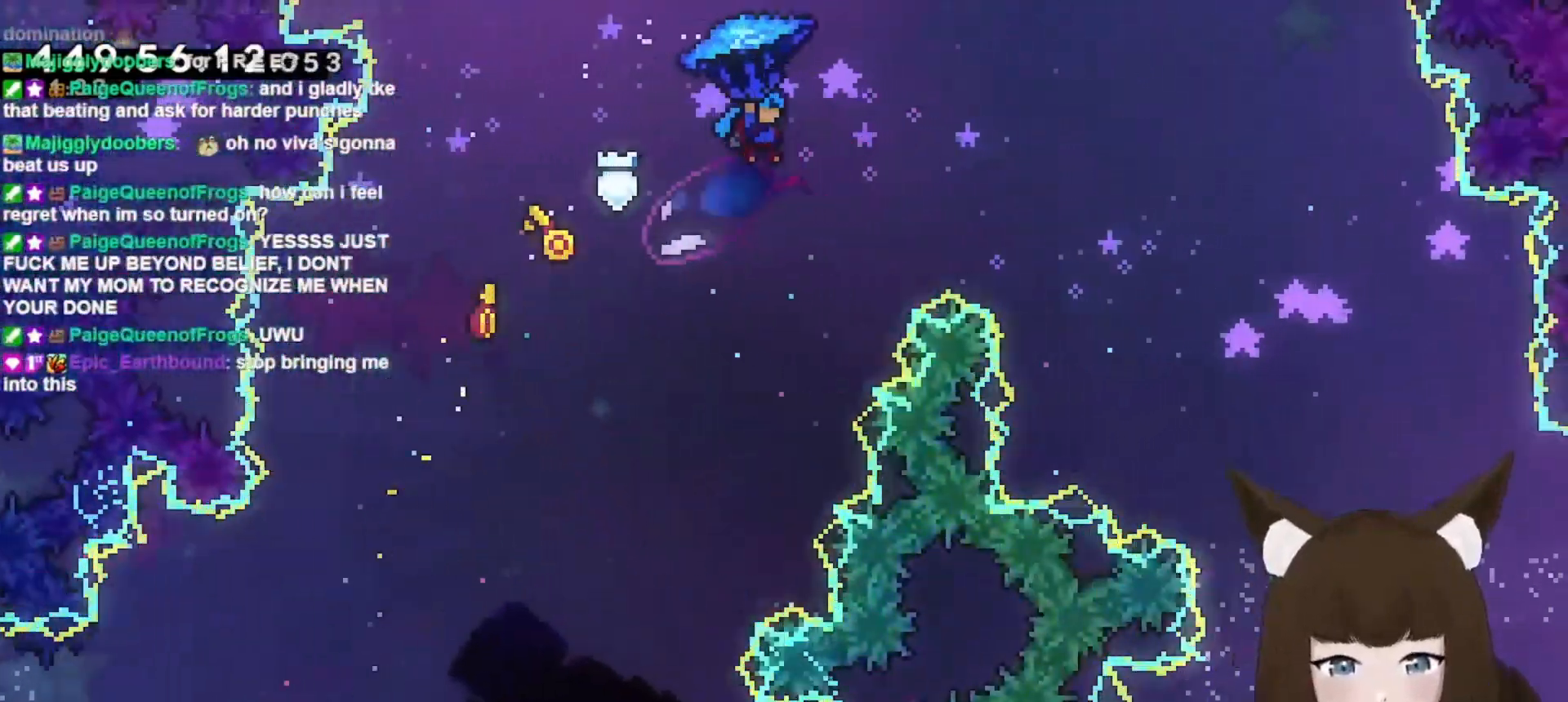
{"keys": ["grab", "right", "up"], "events": []}
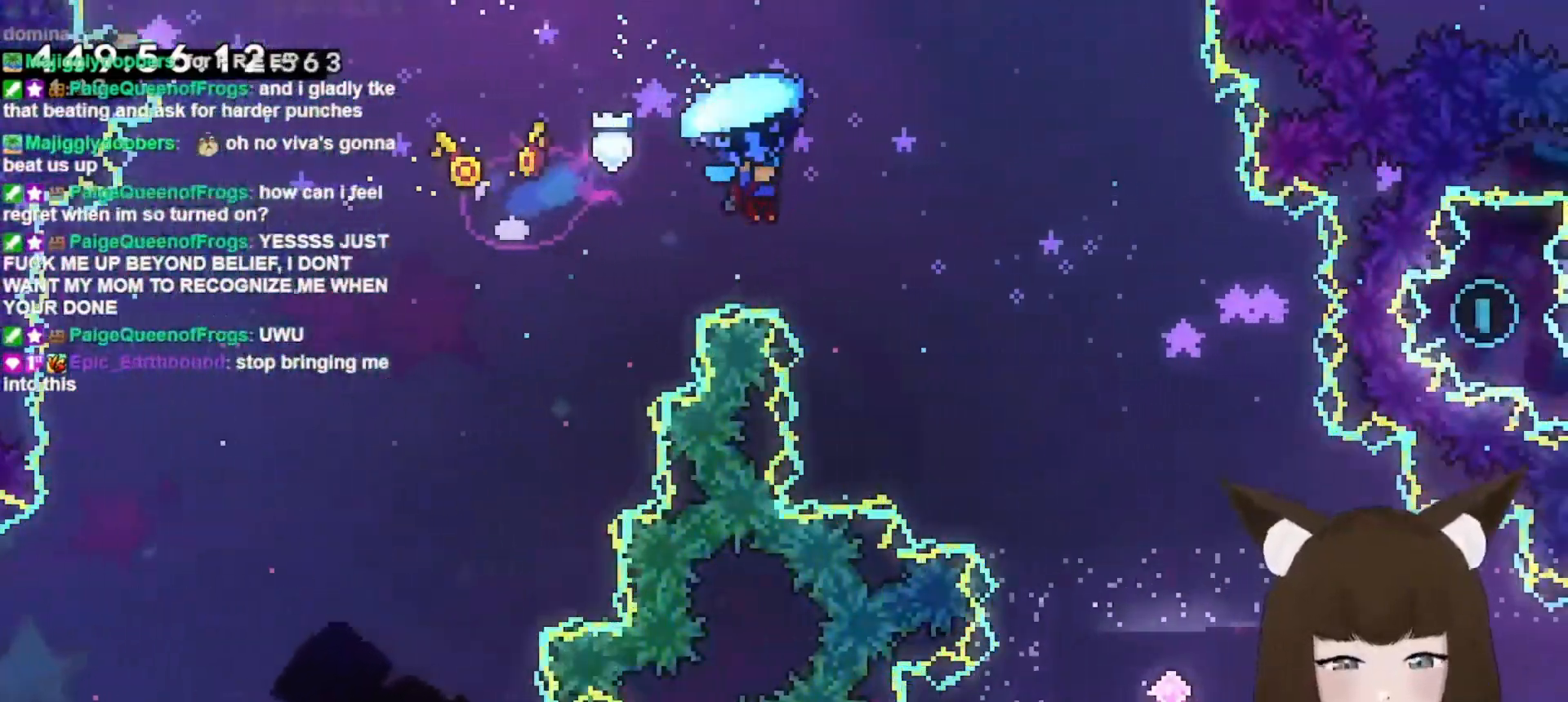
{"keys": ["grab", "right", "up"], "events": []}
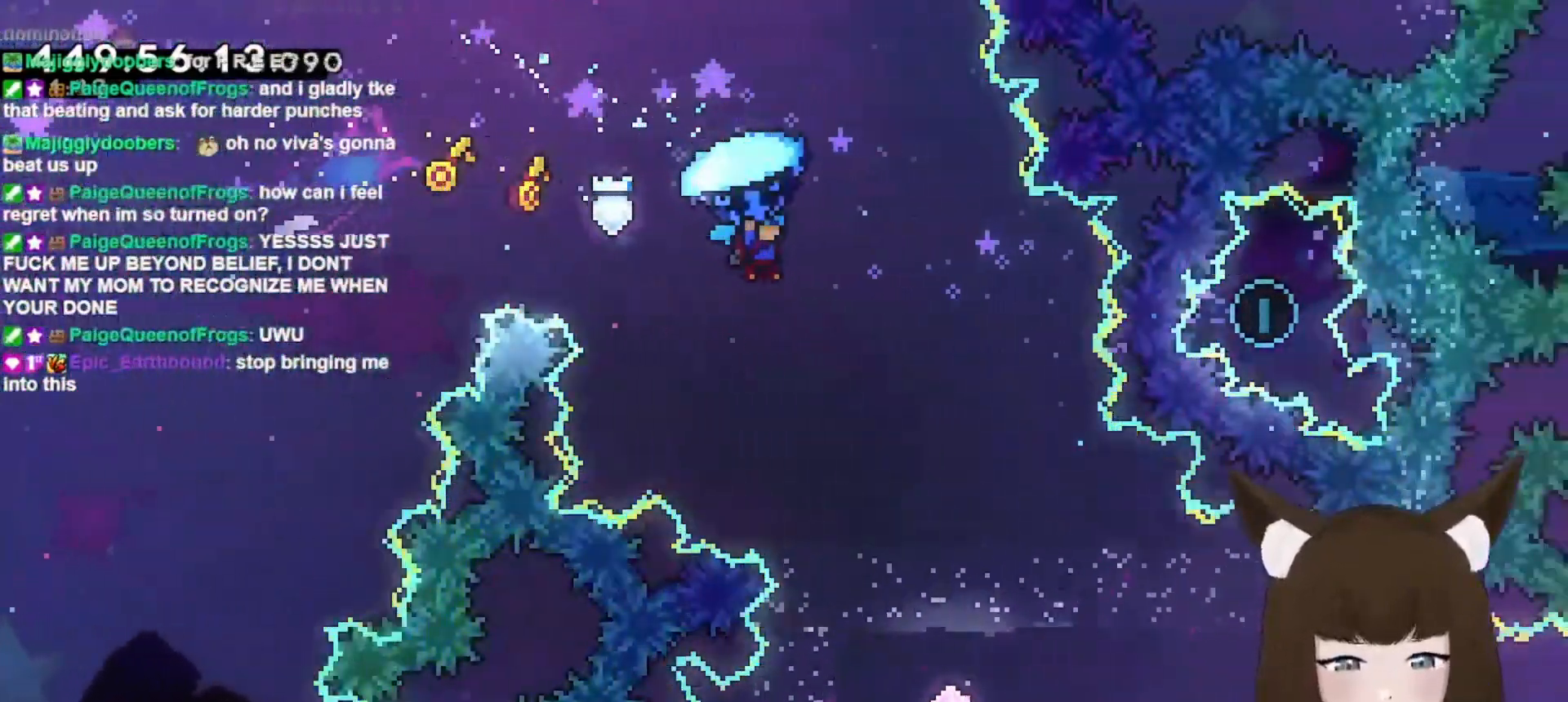
{"keys": ["grab", "up"], "events": [[200, "right", "up"]]}
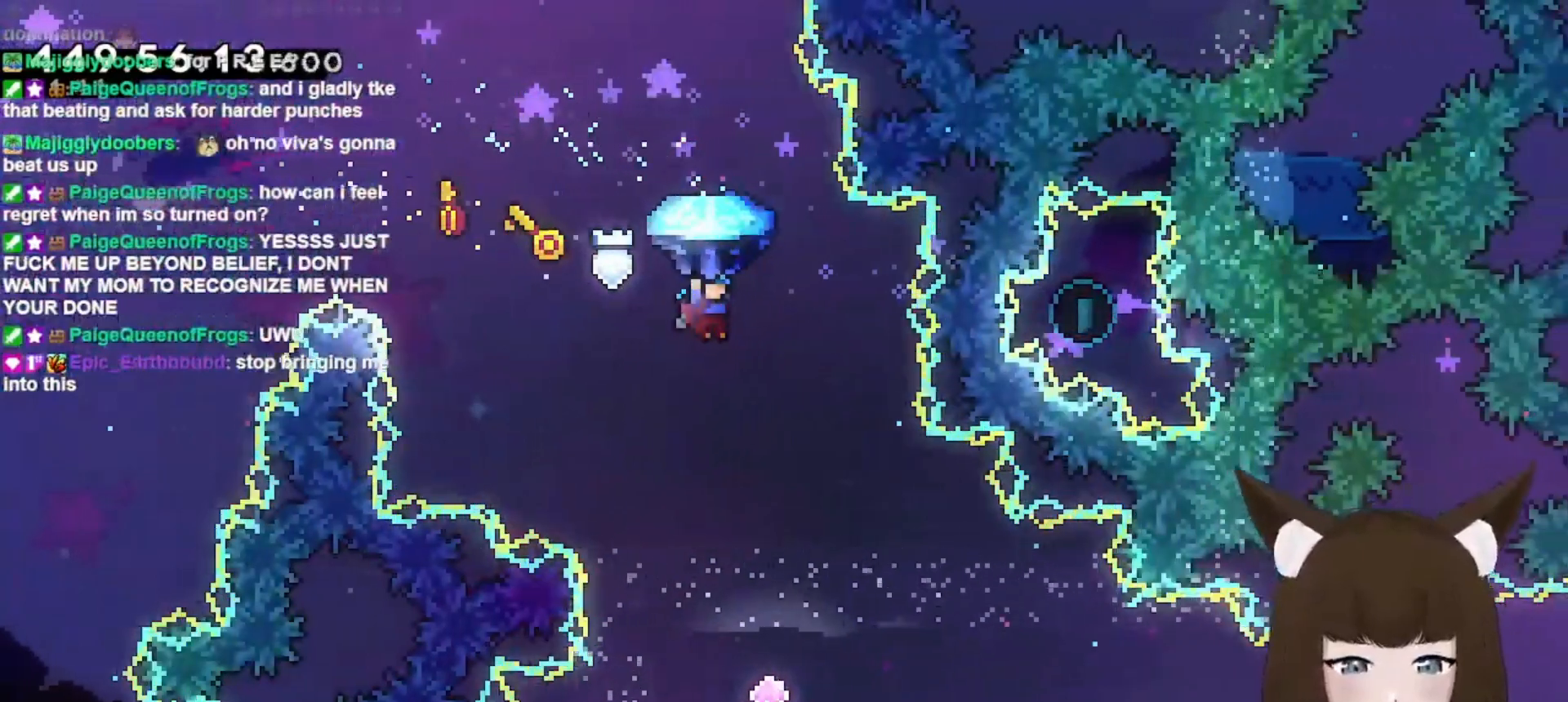
{"keys": ["grab", "right", "up"], "events": [[100, "right", "down"], [200, "right", "up"], [400, "right", "down"]]}
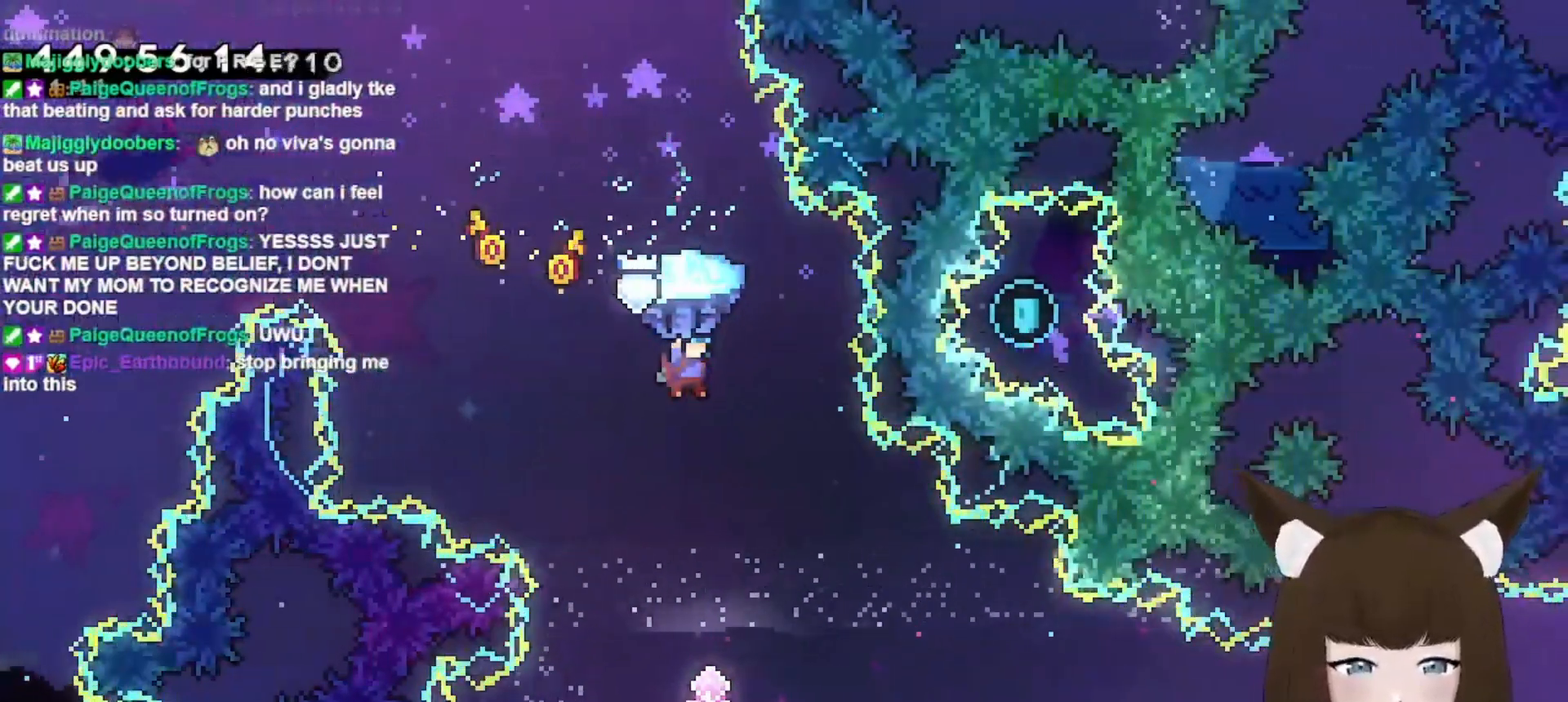
{"keys": ["grab"], "events": [[33, "right", "up"], [67, "up", "up"], [233, "right", "down"], [367, "right", "up"]]}
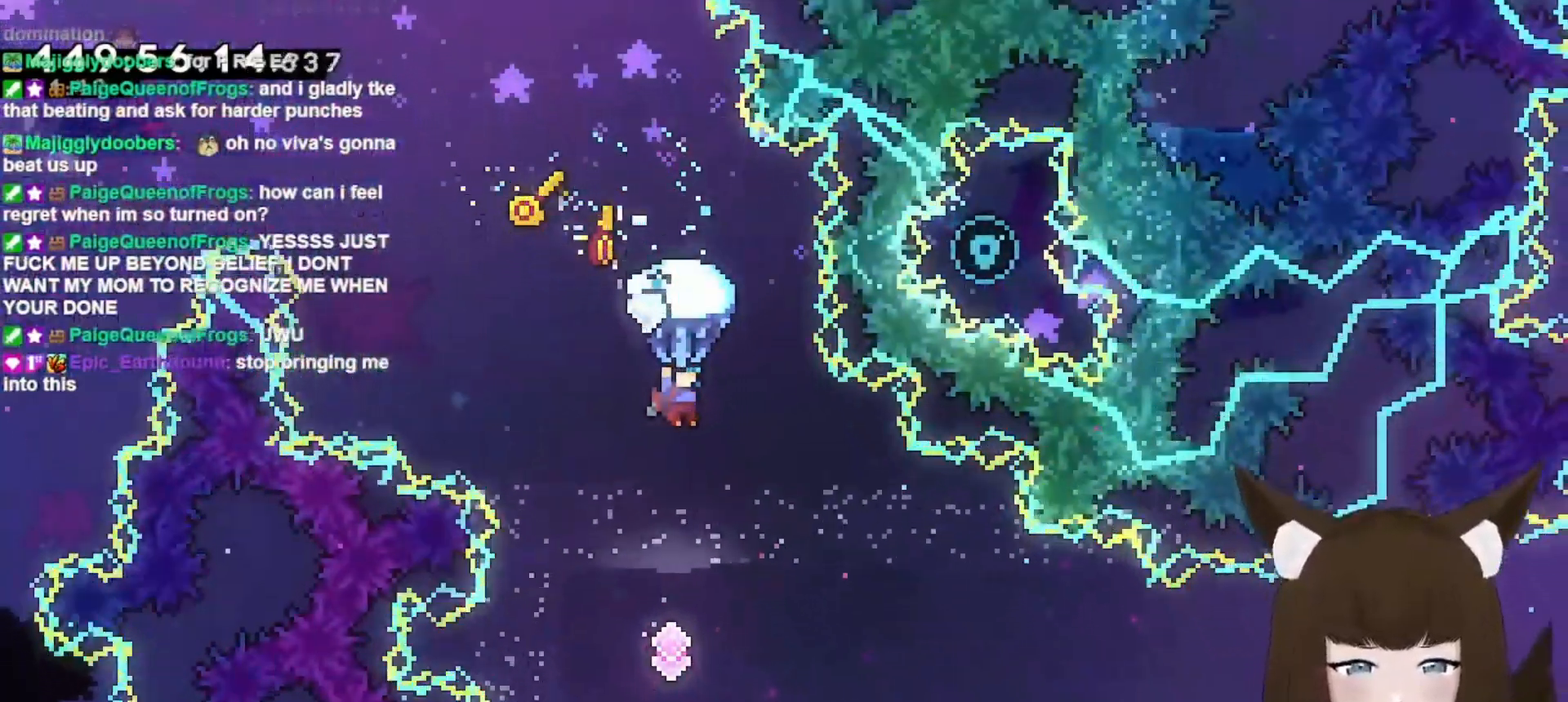
{"keys": ["right"], "events": [[133, "grab", "up"], [467, "right", "down"]]}
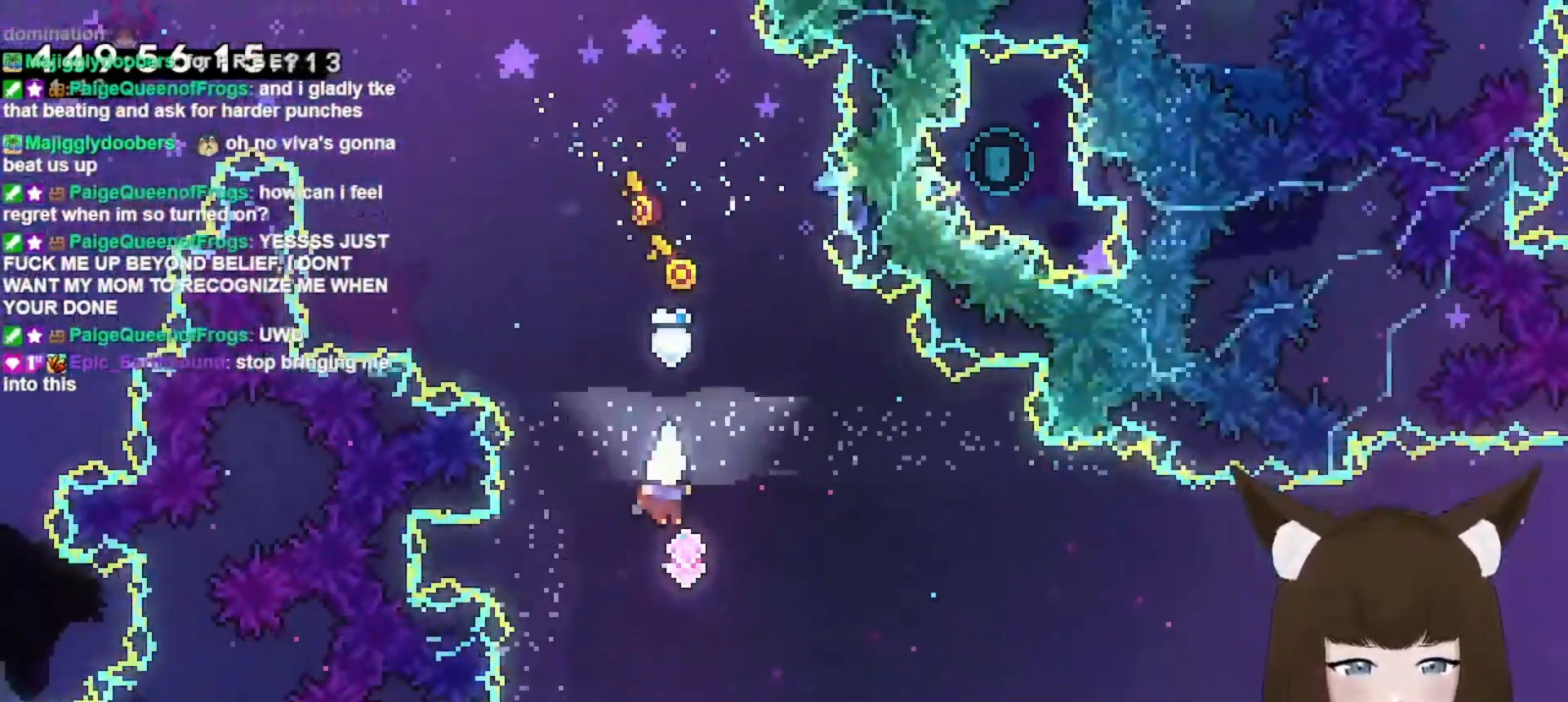
{"keys": ["right"], "events": []}
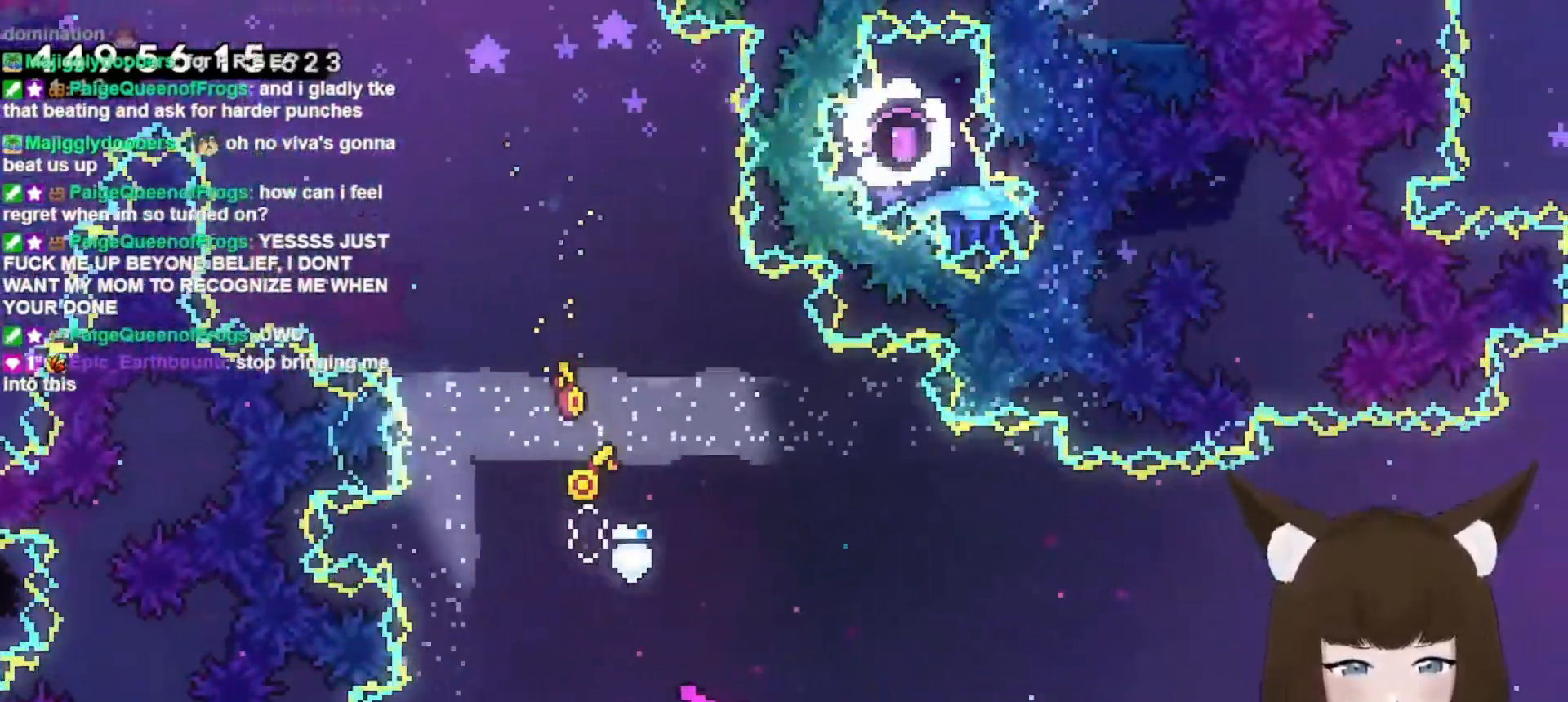
{"keys": ["right"], "events": [[33, "up", "down"], [67, "dash", "down"], [267, "dash", "up"], [300, "up", "up"]]}
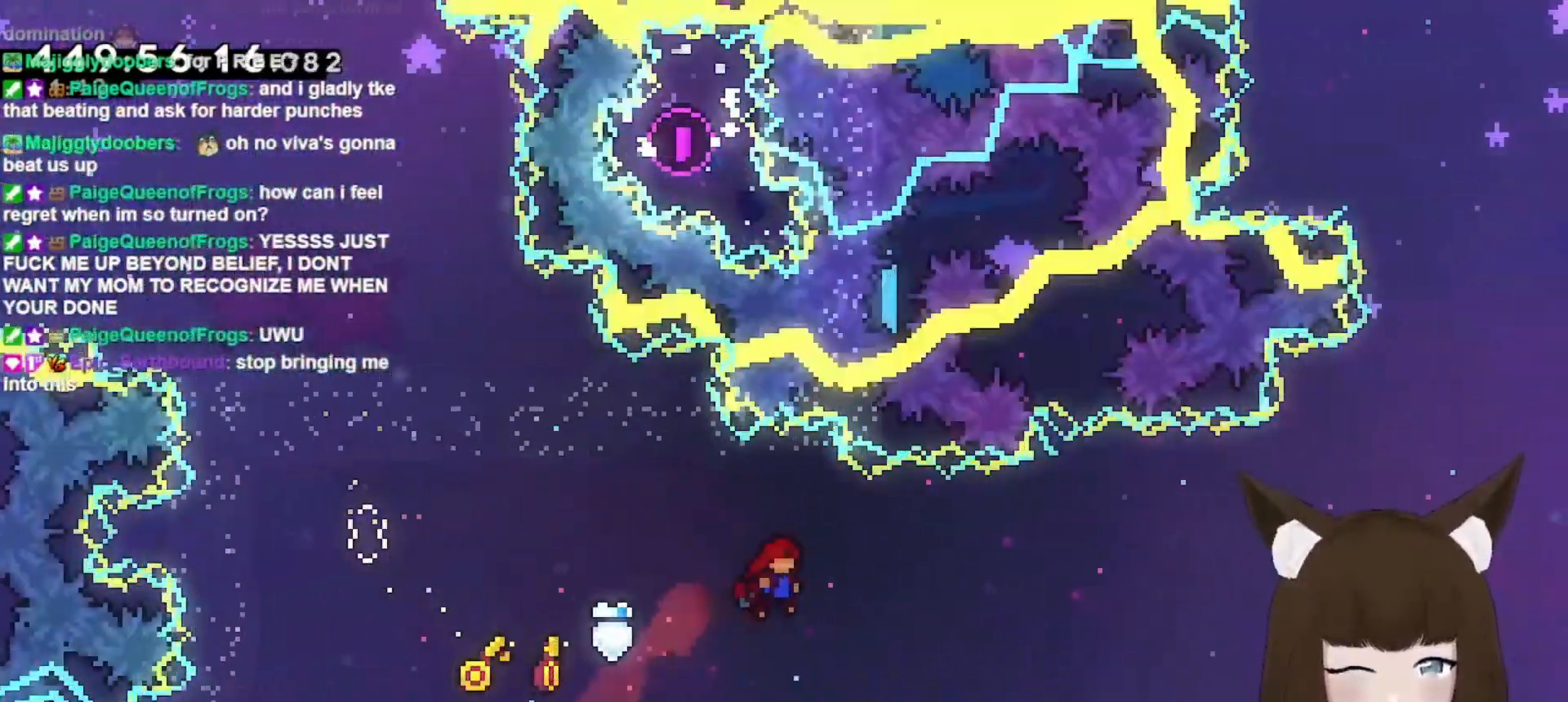
{"keys": ["dash", "right", "up"], "events": [[333, "up", "down"], [367, "dash", "down"]]}
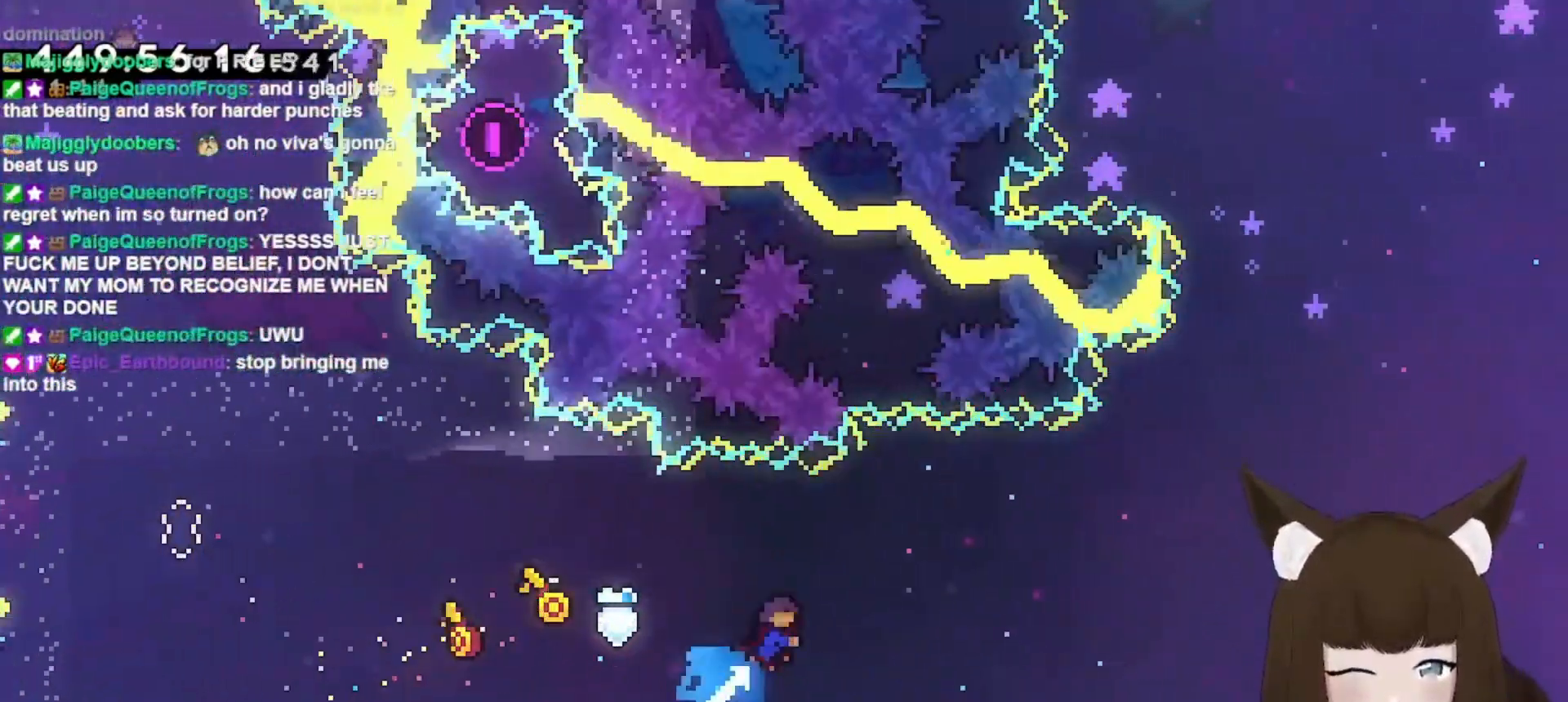
{"keys": [], "events": [[67, "dash", "up"], [67, "up", "up"], [500, "right", "up"]]}
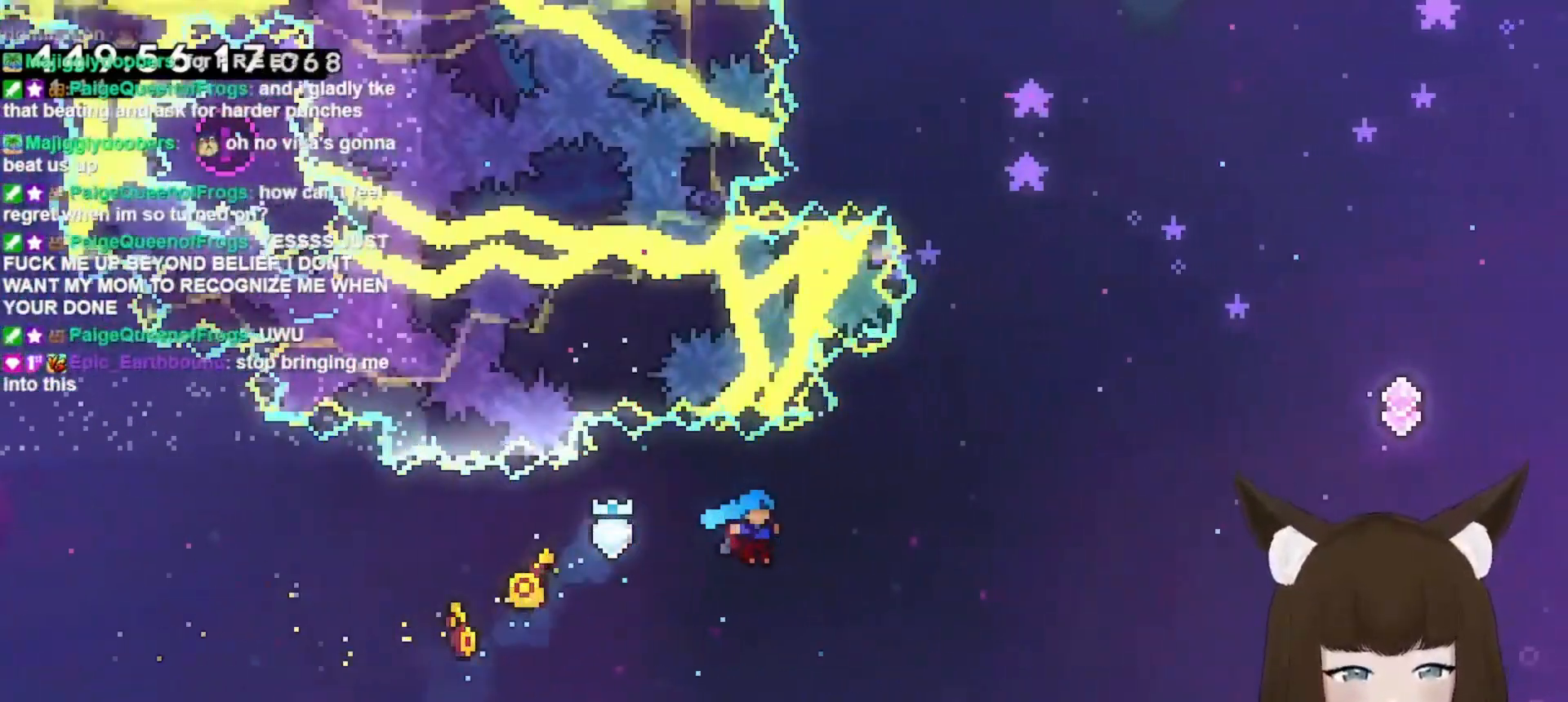
{"keys": ["right"], "events": [[133, "right", "down"], [267, "right", "up"], [467, "right", "down"]]}
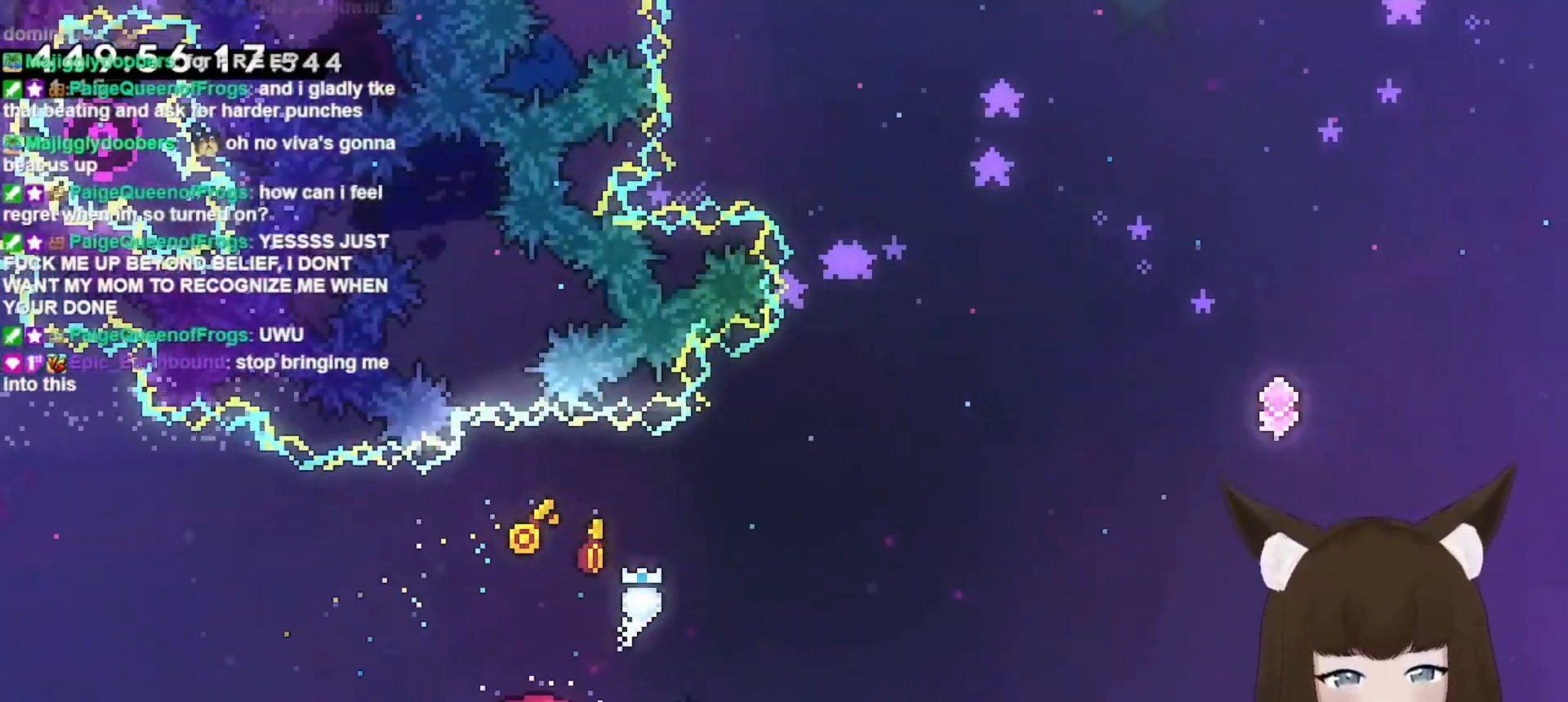
{"keys": ["up"], "events": [[433, "right", "up"], [467, "up", "down"]]}
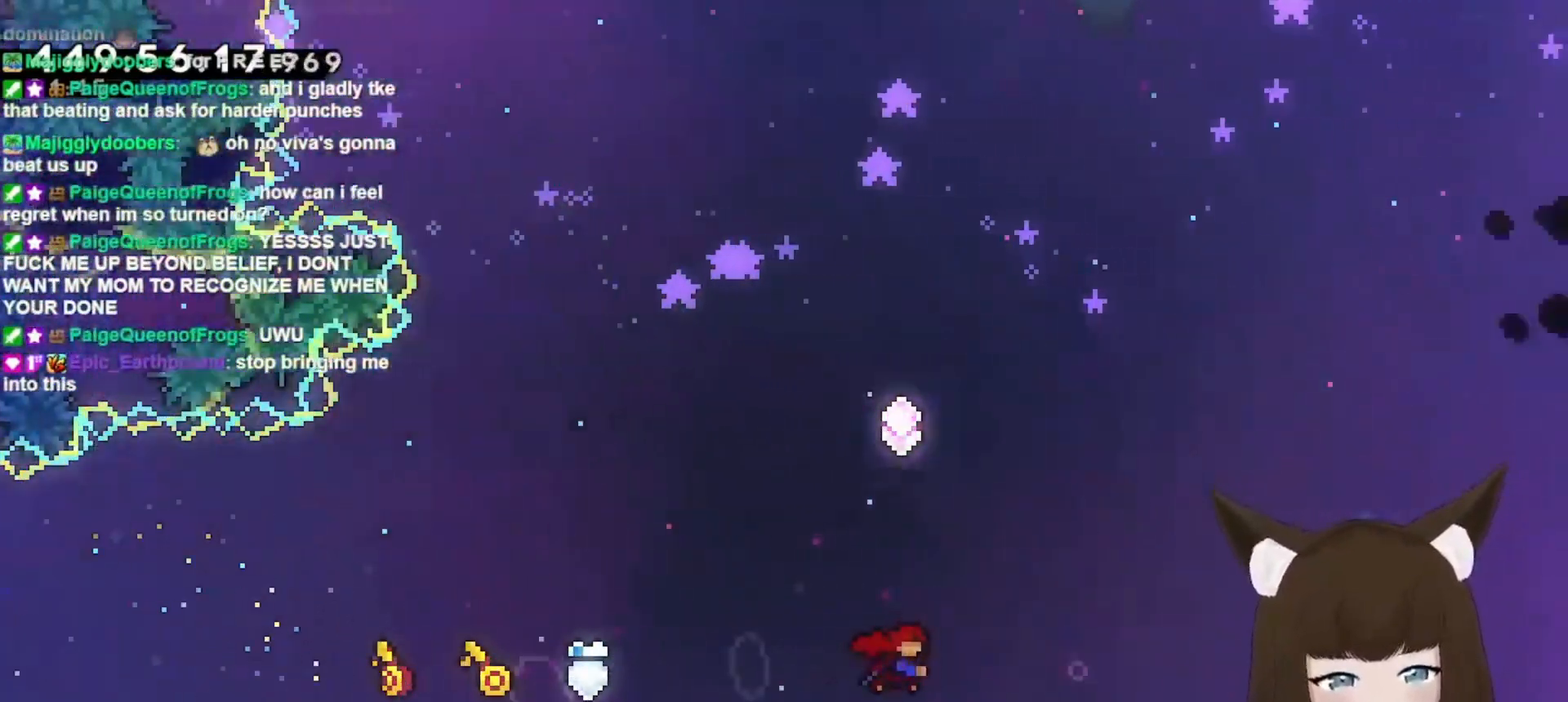
{"keys": ["right", "up"], "events": [[33, "dash", "down"], [267, "right", "down"], [400, "dash", "up"]]}